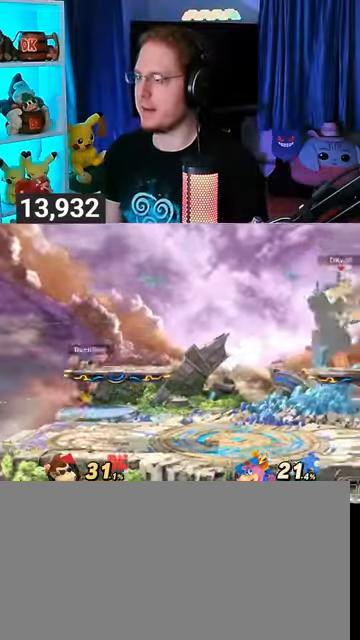
Gameplay with a controller (Nintendo layout); each line is a JSON object with the inputs held at the frame after it. "events" lists button and stick changes between this image and that frame as [ms after this image, input, new state], when the widget could be followed in between. Not read: L3 R3.
{"buttons": [], "left_stick": "down", "right_stick": "center", "events": [[100, "A", "down"], [100, "Y", "up"], [300, "left_stick", "up-right"], [467, "left_stick", "down"], [500, "A", "up"]]}
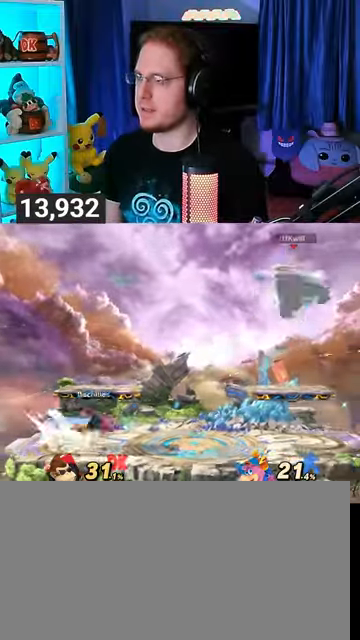
{"buttons": ["A"], "left_stick": "up-right", "right_stick": "center", "events": [[100, "left_stick", "center"], [233, "Y", "down"], [367, "A", "down"], [400, "Y", "up"], [433, "left_stick", "up-right"]]}
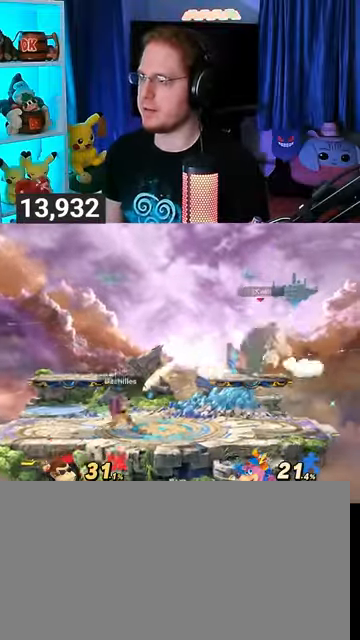
{"buttons": [], "left_stick": "up-right", "right_stick": "center", "events": [[367, "A", "up"]]}
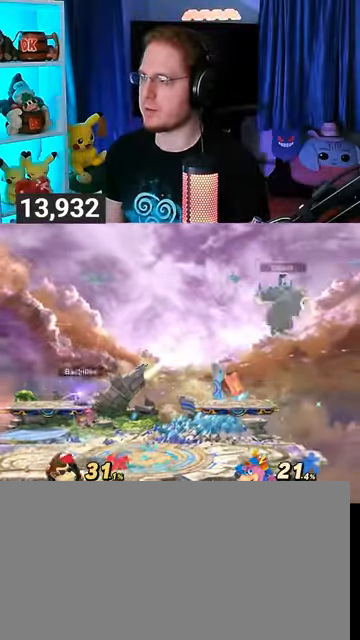
{"buttons": [], "left_stick": "down-left", "right_stick": "center", "events": [[167, "left_stick", "down"], [333, "left_stick", "down-left"]]}
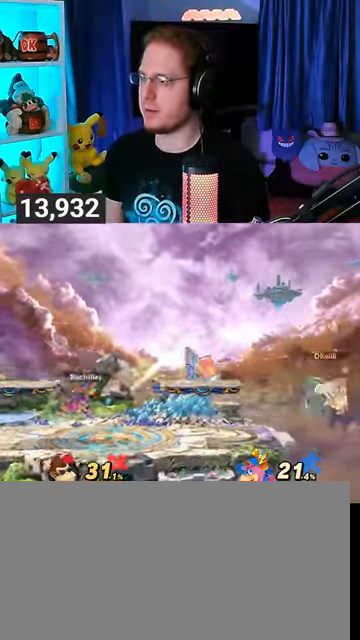
{"buttons": [], "left_stick": "up-left", "right_stick": "center", "events": [[67, "left_stick", "up-left"], [100, "Y", "down"], [167, "Y", "up"], [233, "B", "down"], [467, "B", "up"]]}
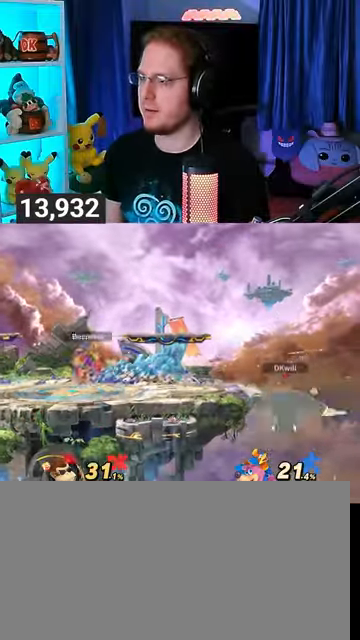
{"buttons": [], "left_stick": "center", "right_stick": "center", "events": [[67, "left_stick", "center"]]}
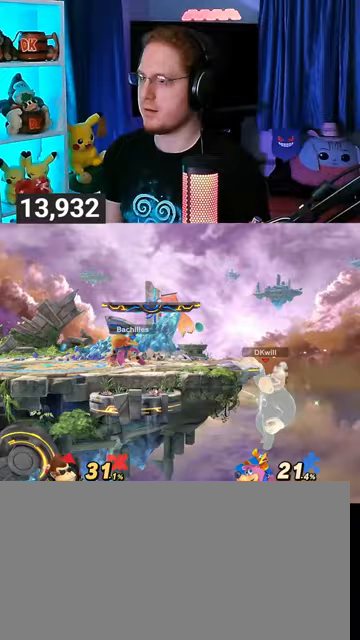
{"buttons": [], "left_stick": "center", "right_stick": "center", "events": []}
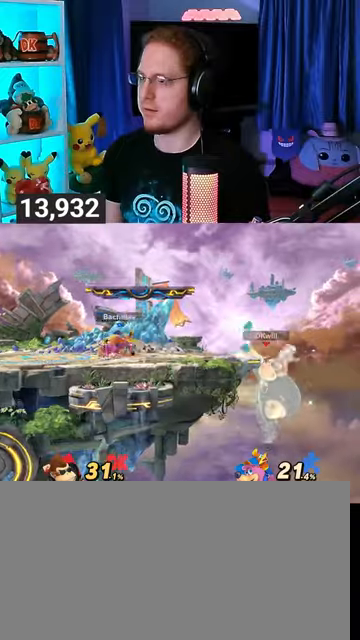
{"buttons": ["R1"], "left_stick": "left", "right_stick": "center", "events": [[67, "left_stick", "left"], [500, "R1", "down"]]}
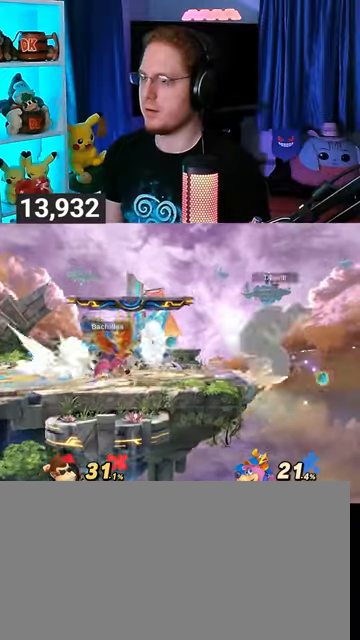
{"buttons": ["R1"], "left_stick": "left", "right_stick": "center", "events": []}
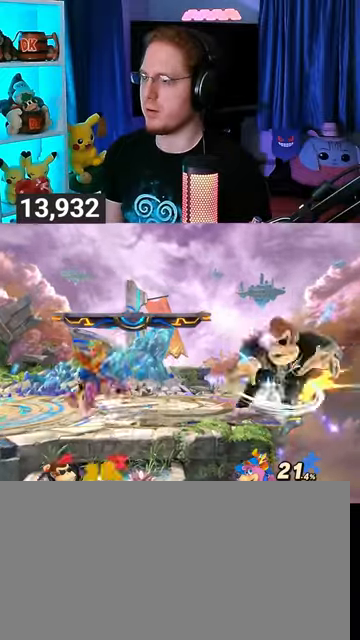
{"buttons": ["Y", "R1"], "left_stick": "left", "right_stick": "center", "events": [[467, "Y", "down"]]}
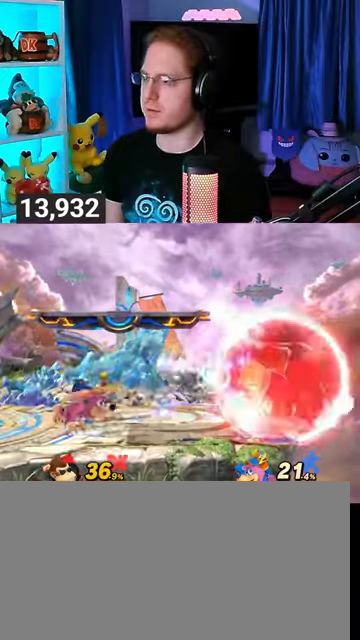
{"buttons": [], "left_stick": "left", "right_stick": "center", "events": [[167, "Y", "up"], [300, "R1", "up"]]}
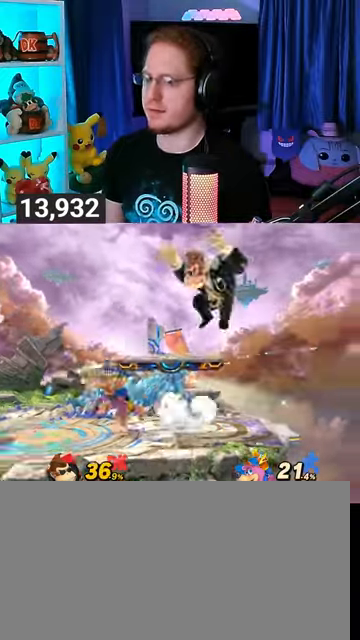
{"buttons": ["Y"], "left_stick": "left", "right_stick": "center", "events": [[33, "Y", "down"], [100, "Y", "up"], [167, "Y", "down"], [267, "Y", "up"], [300, "Y", "down"], [400, "Y", "up"], [467, "Y", "down"]]}
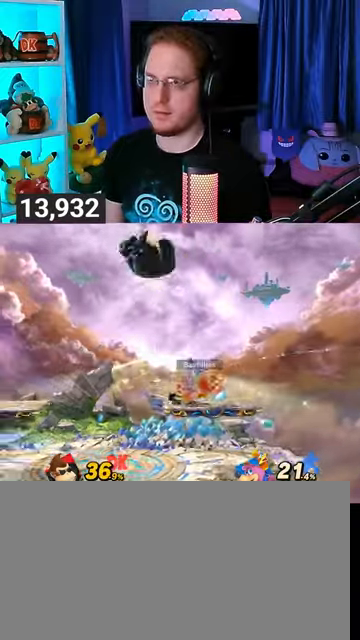
{"buttons": [], "left_stick": "left", "right_stick": "center", "events": [[67, "Y", "up"], [100, "Y", "down"], [167, "Y", "up"], [267, "Y", "down"], [367, "Y", "up"]]}
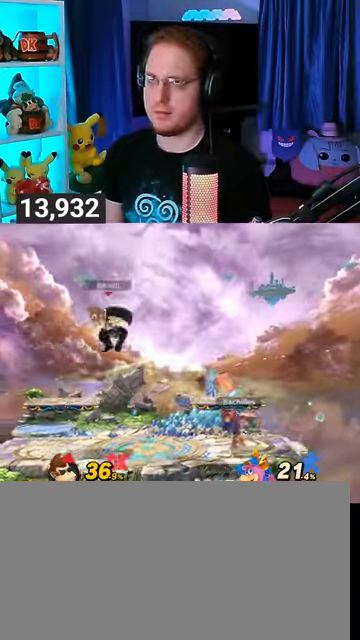
{"buttons": ["Y"], "left_stick": "center", "right_stick": "center", "events": [[233, "left_stick", "center"], [367, "Y", "down"]]}
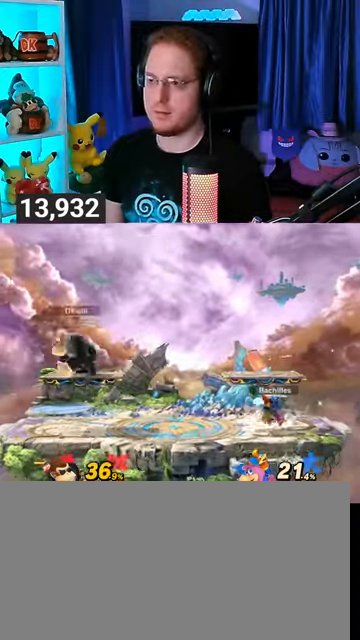
{"buttons": [], "left_stick": "down-left", "right_stick": "center", "events": [[33, "Y", "up"], [367, "left_stick", "down-left"]]}
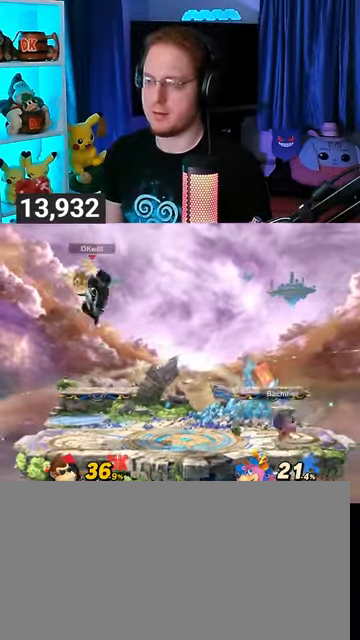
{"buttons": [], "left_stick": "center", "right_stick": "center", "events": [[33, "left_stick", "center"], [233, "Y", "down"], [433, "Y", "up"]]}
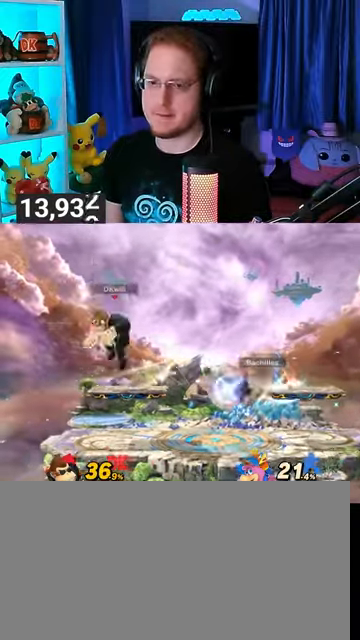
{"buttons": [], "left_stick": "center", "right_stick": "center", "events": [[33, "left_stick", "up-left"], [200, "left_stick", "down-left"], [367, "left_stick", "center"]]}
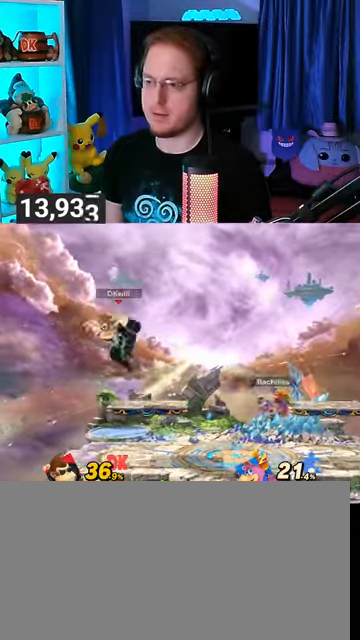
{"buttons": ["R1"], "left_stick": "center", "right_stick": "center", "events": [[67, "R1", "down"]]}
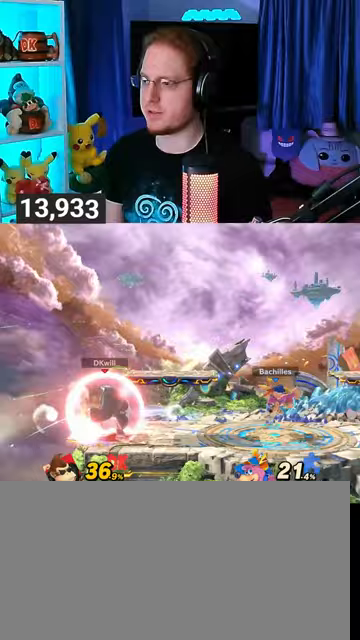
{"buttons": ["Y", "R1"], "left_stick": "center", "right_stick": "center", "events": [[400, "Y", "down"]]}
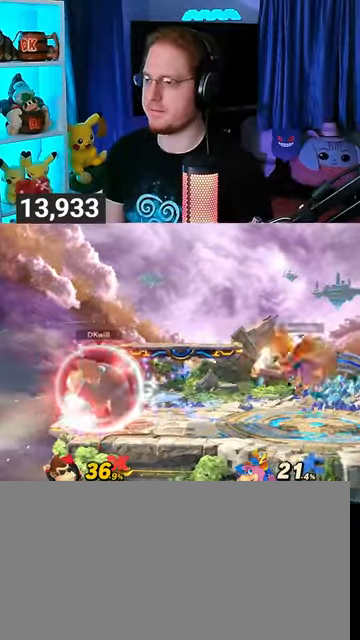
{"buttons": [], "left_stick": "down-left", "right_stick": "center", "events": [[133, "Y", "up"], [233, "R1", "up"], [500, "left_stick", "down-left"]]}
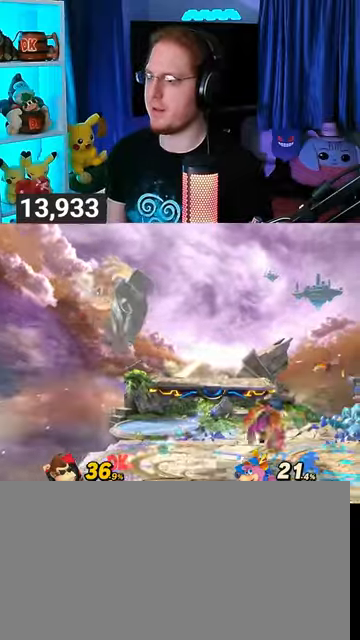
{"buttons": [], "left_stick": "center", "right_stick": "center", "events": [[367, "left_stick", "center"]]}
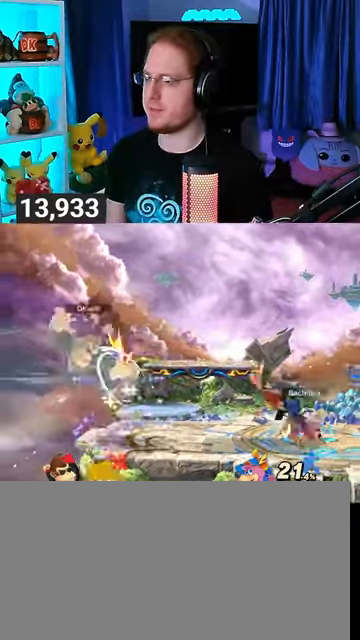
{"buttons": [], "left_stick": "center", "right_stick": "center", "events": [[200, "Y", "down"], [400, "Y", "up"]]}
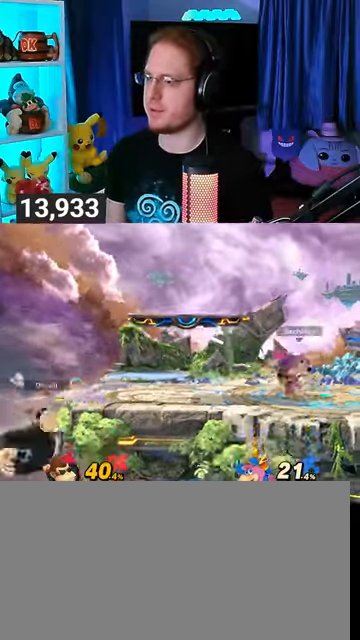
{"buttons": [], "left_stick": "up-right", "right_stick": "center", "events": [[167, "left_stick", "up"], [500, "left_stick", "up-right"]]}
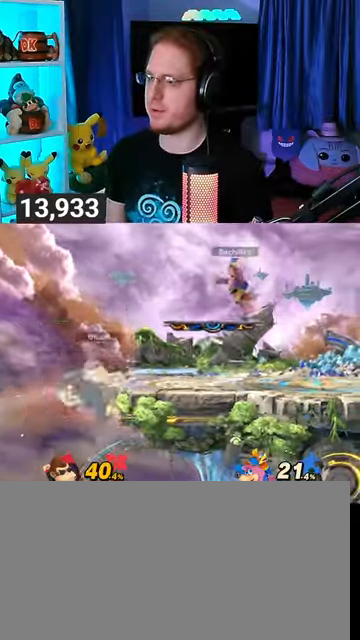
{"buttons": ["Y"], "left_stick": "center", "right_stick": "center", "events": [[300, "left_stick", "center"], [500, "Y", "down"]]}
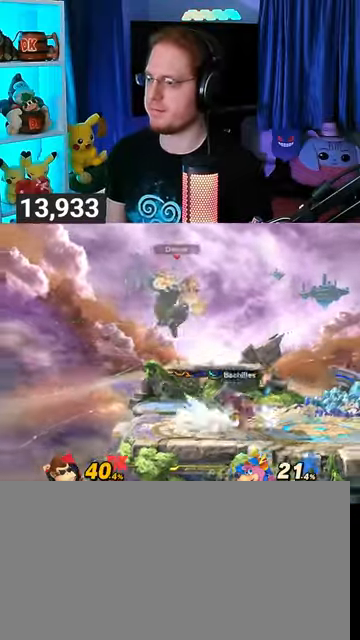
{"buttons": [], "left_stick": "left", "right_stick": "center", "events": [[67, "Y", "up"], [133, "Y", "down"], [167, "left_stick", "left"], [200, "Y", "up"], [367, "Y", "down"], [500, "Y", "up"]]}
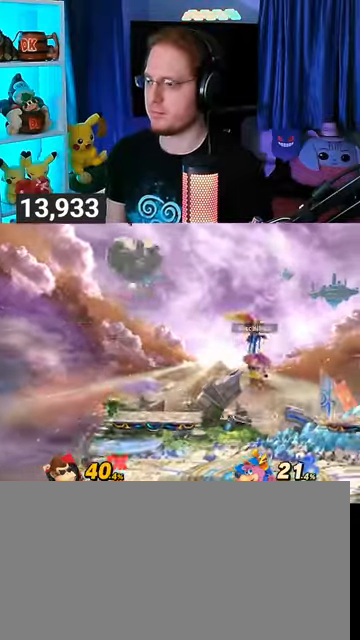
{"buttons": [], "left_stick": "right", "right_stick": "center", "events": [[67, "left_stick", "center"], [267, "B", "down"], [300, "B", "up"], [300, "left_stick", "right"]]}
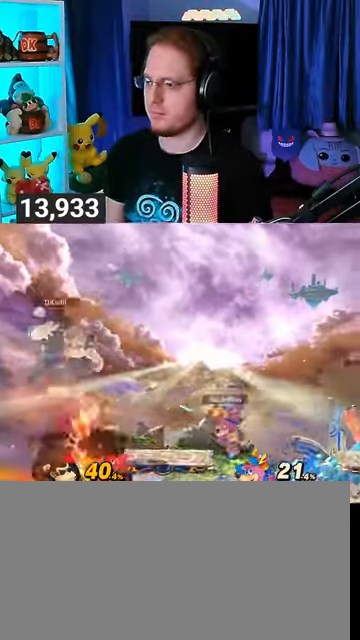
{"buttons": ["A"], "left_stick": "down", "right_stick": "center", "events": [[400, "left_stick", "down"], [467, "A", "down"]]}
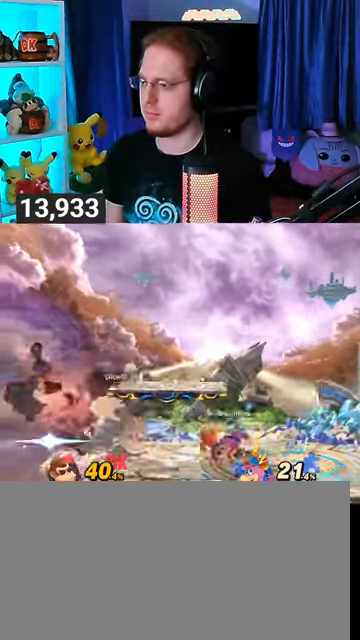
{"buttons": [], "left_stick": "down", "right_stick": "center", "events": [[33, "A", "up"], [67, "A", "down"], [100, "A", "up"], [200, "A", "down"], [300, "A", "up"]]}
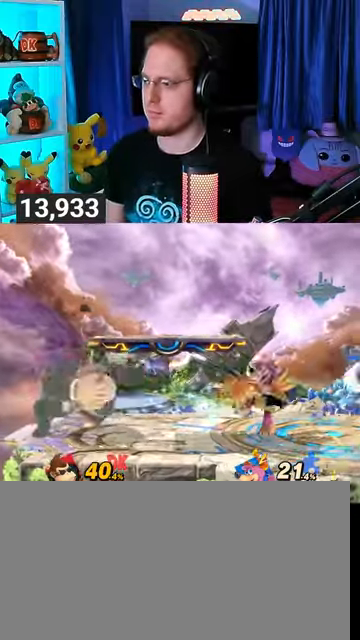
{"buttons": [], "left_stick": "center", "right_stick": "center", "events": [[433, "left_stick", "center"]]}
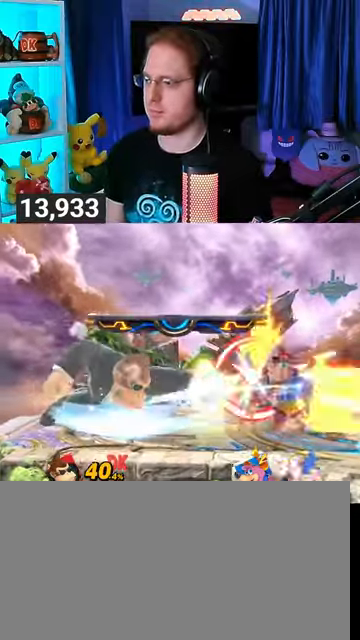
{"buttons": [], "left_stick": "right", "right_stick": "center", "events": [[267, "left_stick", "right"]]}